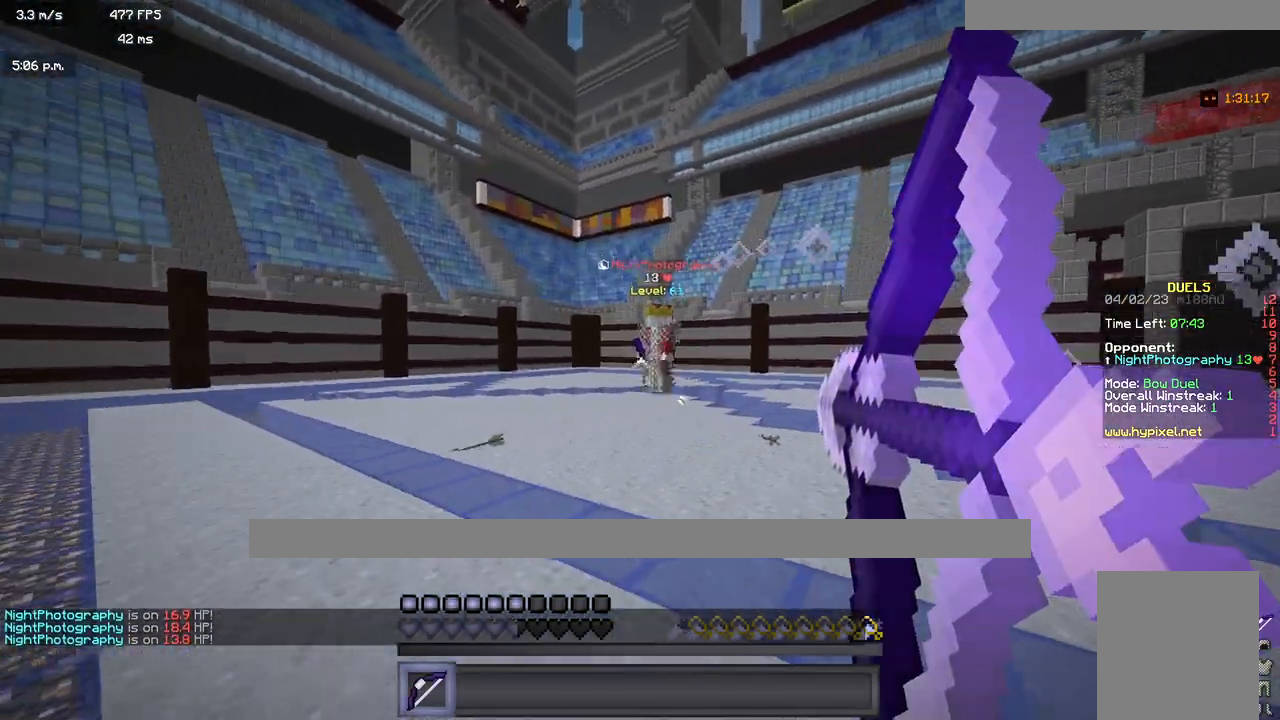
Gameplay with keyboard and mouse; each line is a JSON object with the keys and mouse buttons held at the frame after it. "events" lists presses ("down") and releases ("up") of "a", "d", "s", "w", "mouse_left" and "mouse_right" between this image and that frame as [ms after this image, input, new state], when the widget could be followed in between. "mouse_left", "mouse_right" = the "left", "right" buttons of the "mouse" list. No other keys are recorded. Fast repeated clicks can show as one long hold. Mouse movement is not recorded.
{"keys": ["d", "w"], "mouse": ["right"], "events": [[283, "a", "up"], [283, "d", "down"]]}
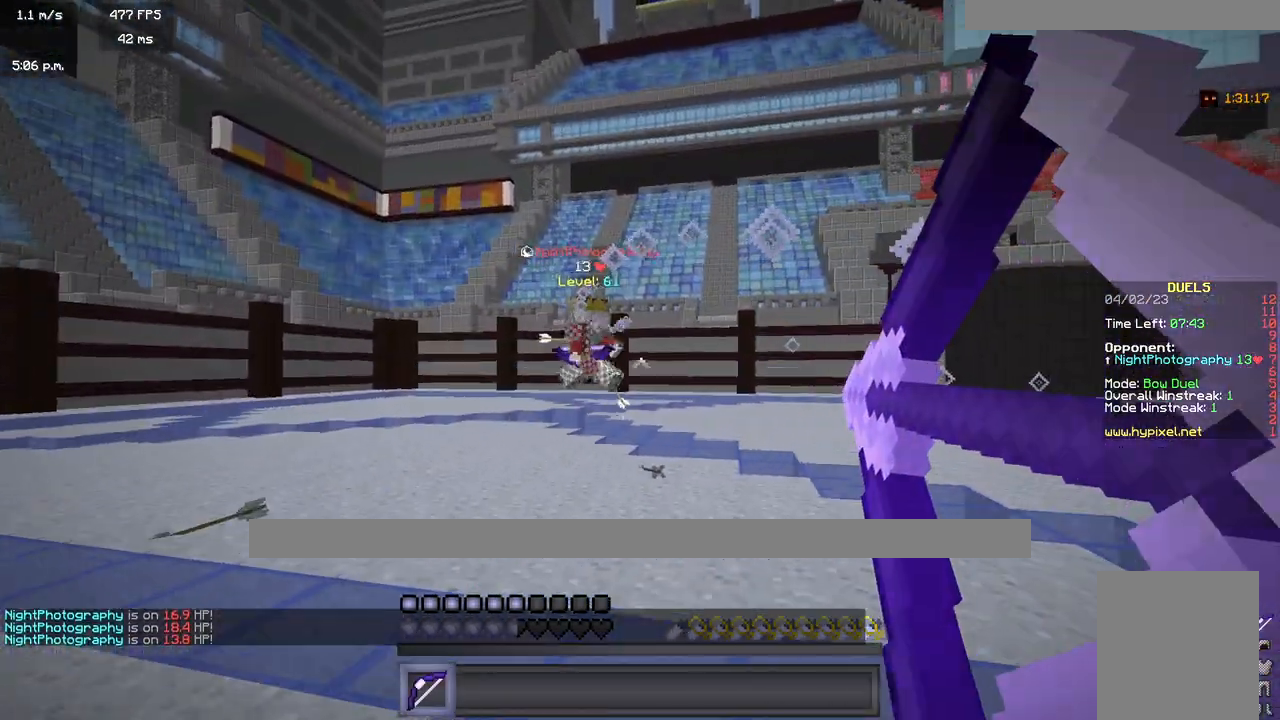
{"keys": ["d", "w"], "mouse": [], "events": [[117, "mouse_right", "up"]]}
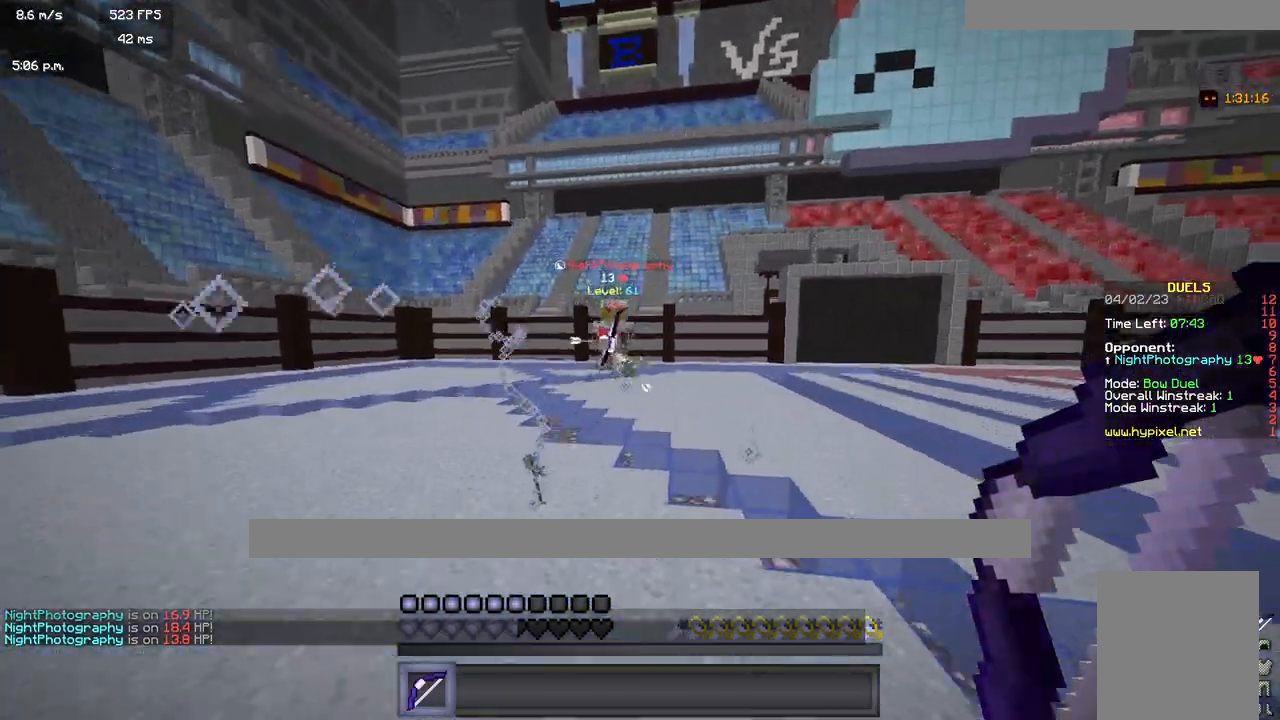
{"keys": ["d", "w"], "mouse": [], "events": []}
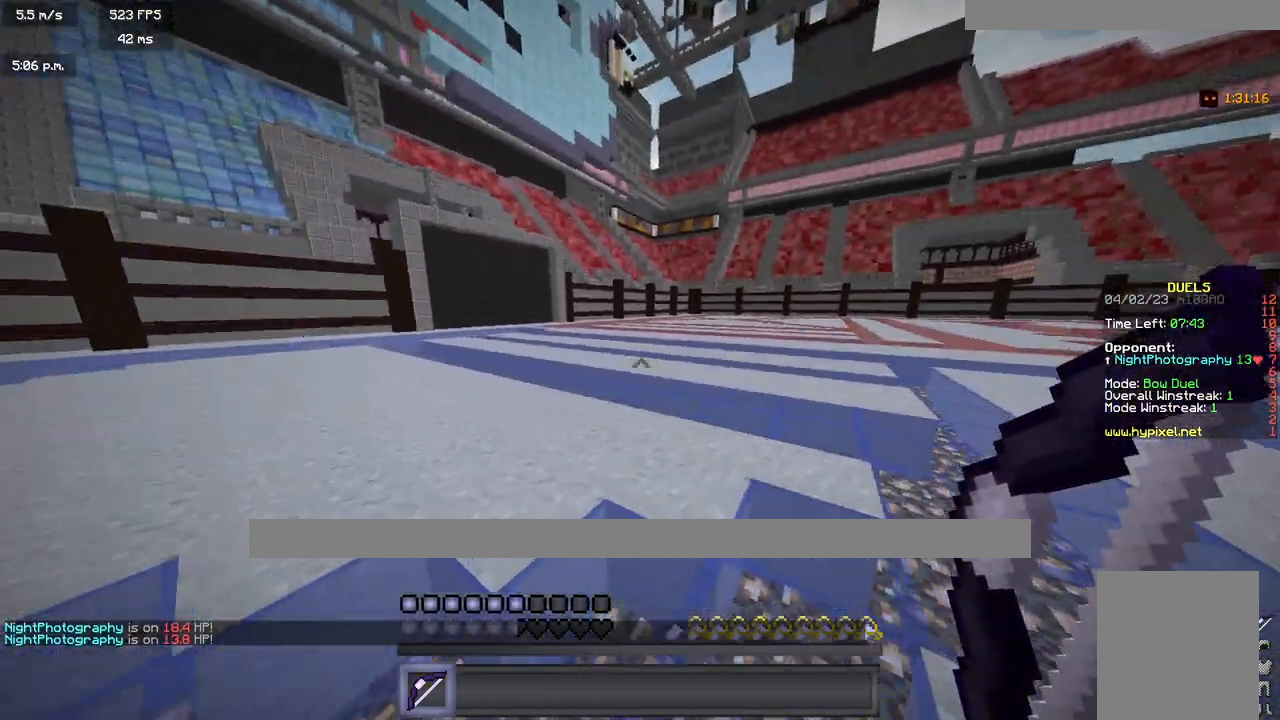
{"keys": ["d"], "mouse": ["right"], "events": [[250, "w", "up"], [333, "mouse_right", "down"]]}
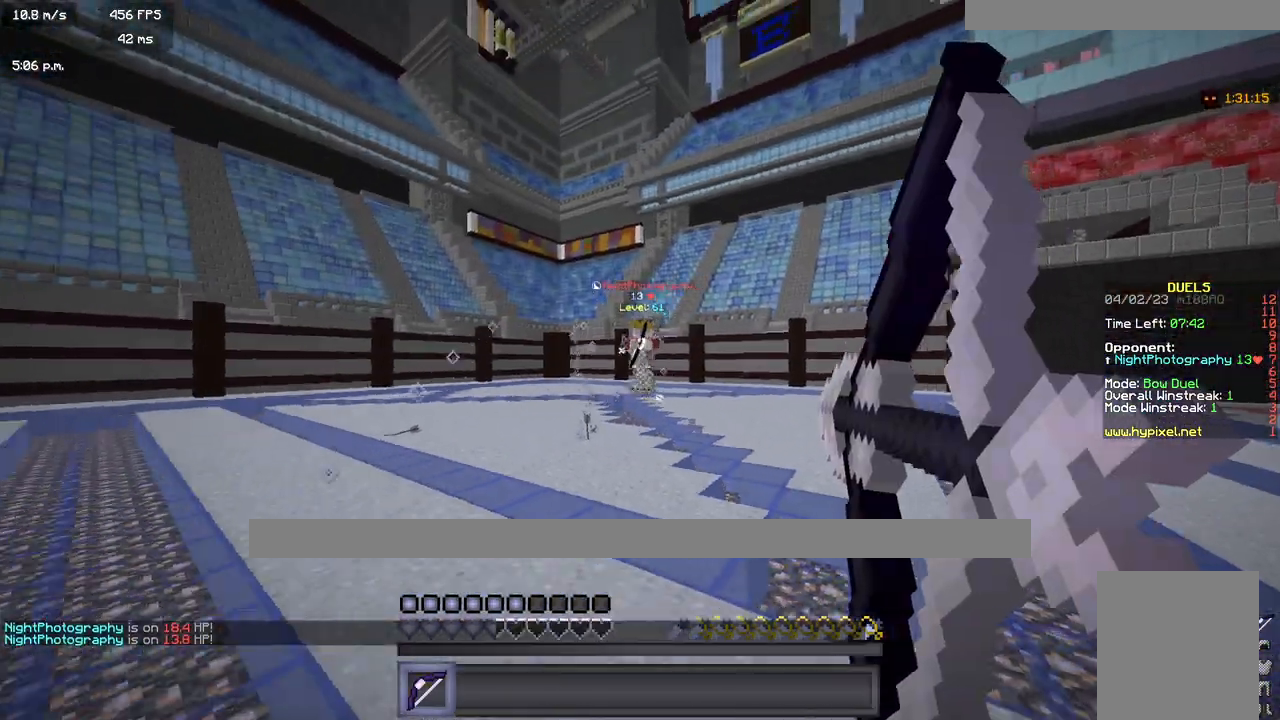
{"keys": ["a", "w"], "mouse": ["right"], "events": [[183, "a", "down"], [183, "w", "down"], [250, "d", "up"]]}
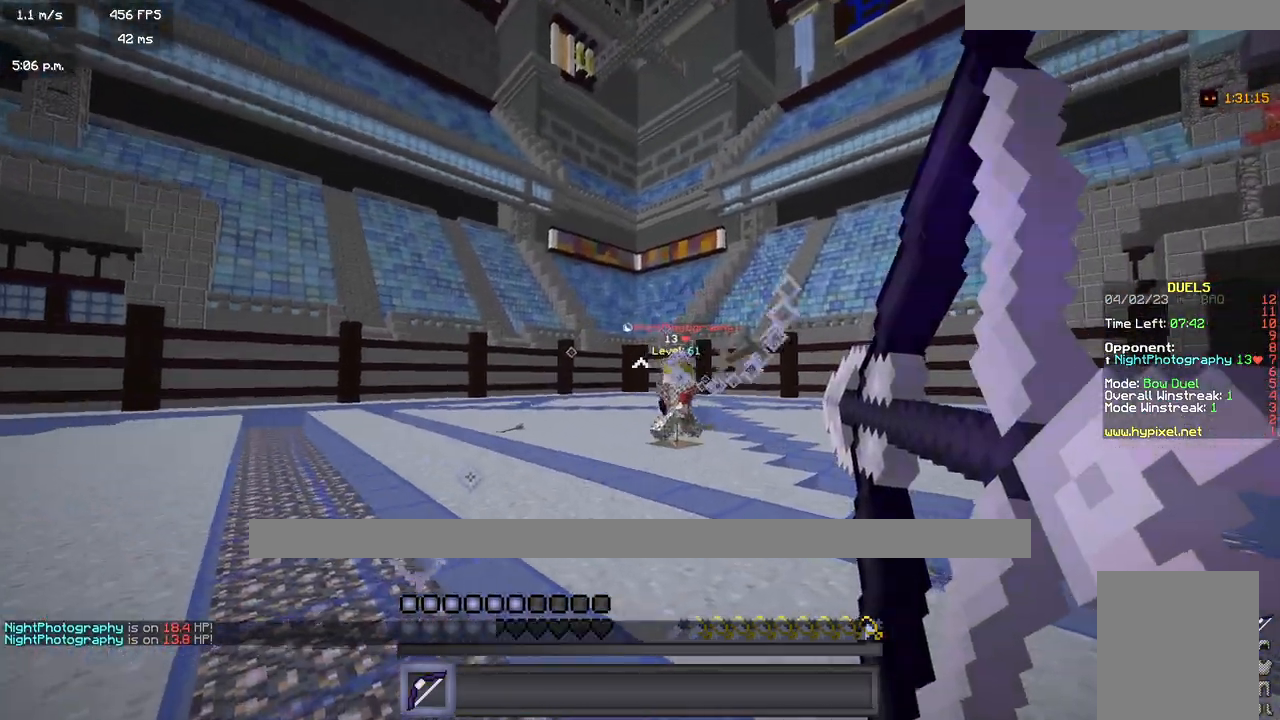
{"keys": ["a", "w"], "mouse": ["right"], "events": []}
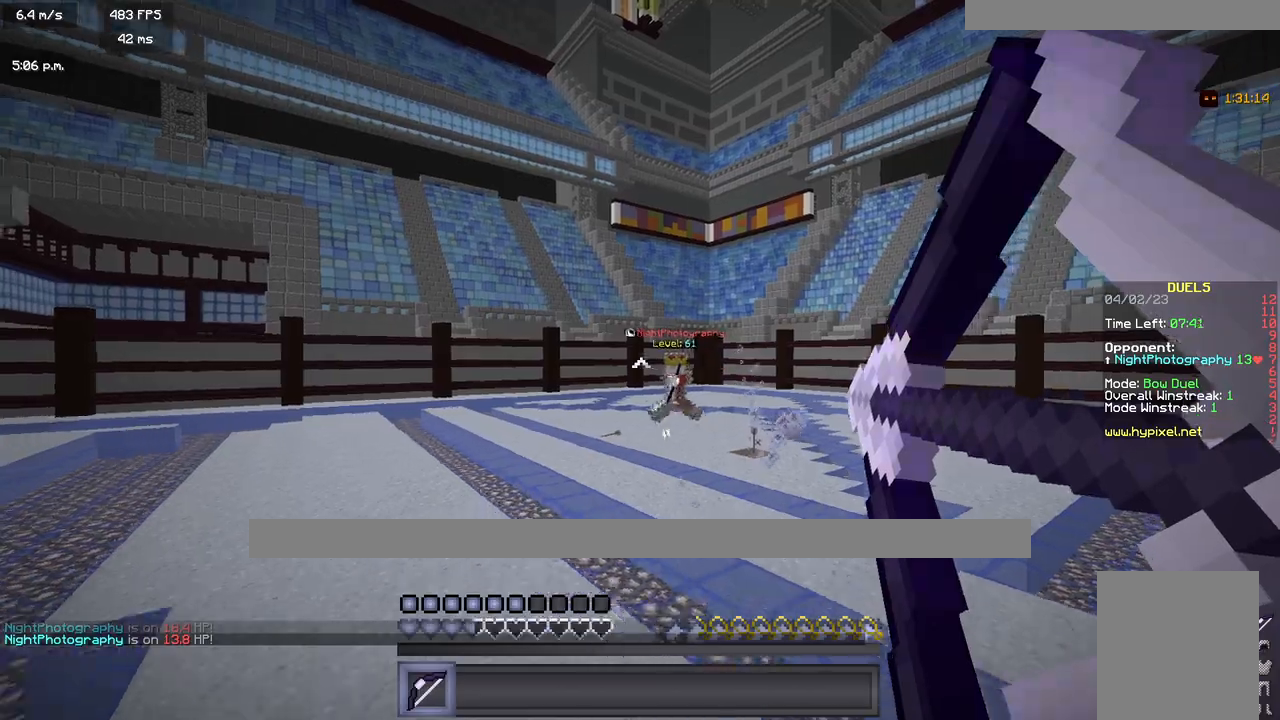
{"keys": ["a", "w"], "mouse": ["right"], "events": [[17, "mouse_right", "up"], [433, "mouse_right", "down"]]}
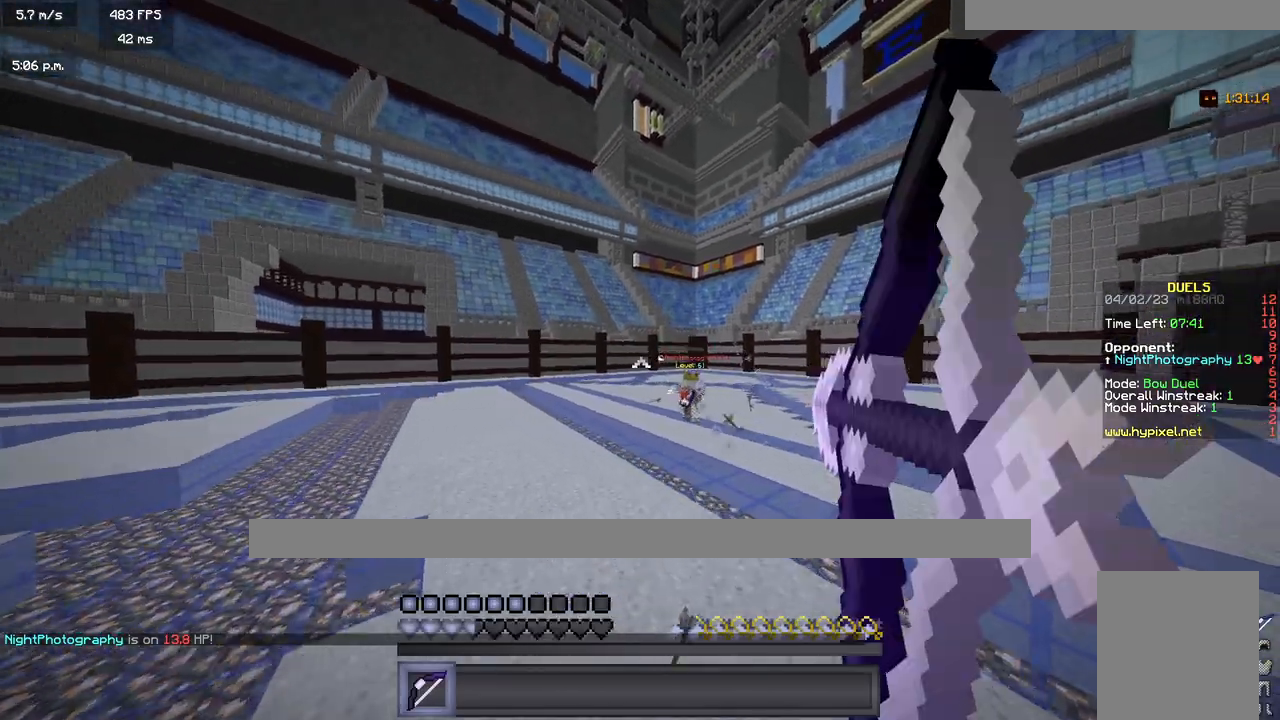
{"keys": ["d", "w"], "mouse": ["right"], "events": [[350, "d", "down"], [400, "a", "up"]]}
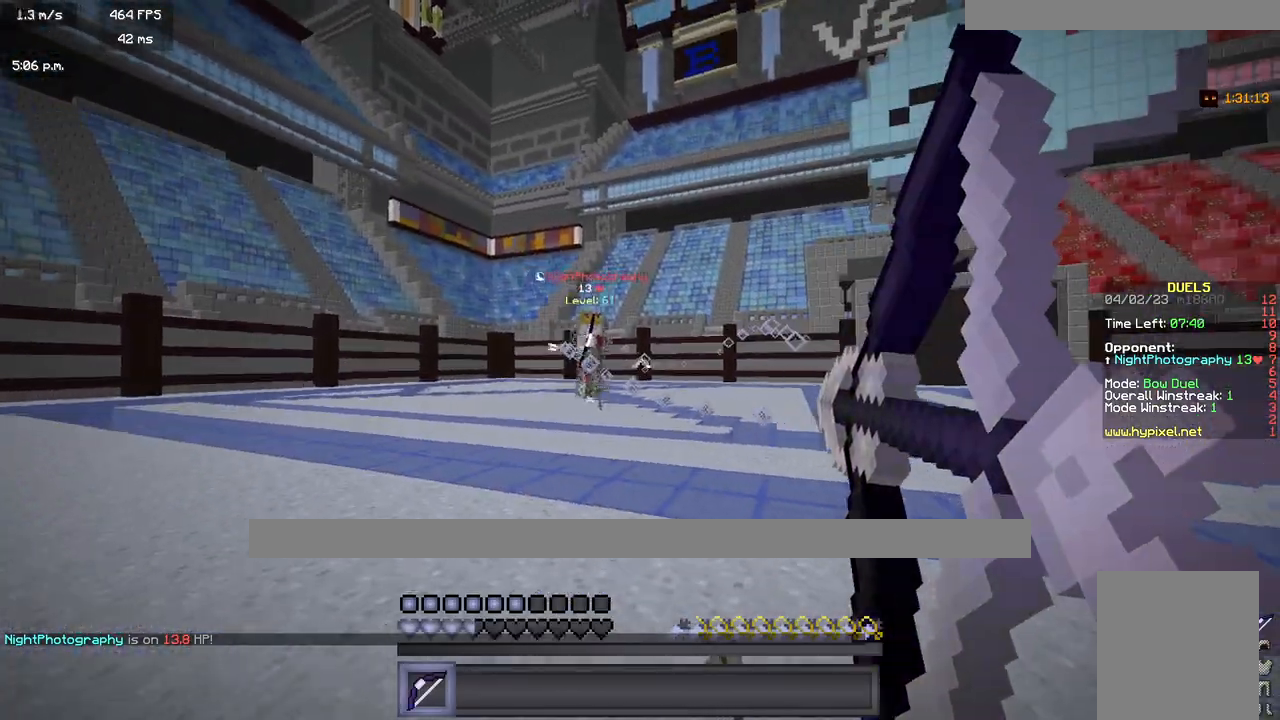
{"keys": ["d", "w"], "mouse": [], "events": [[400, "mouse_right", "up"]]}
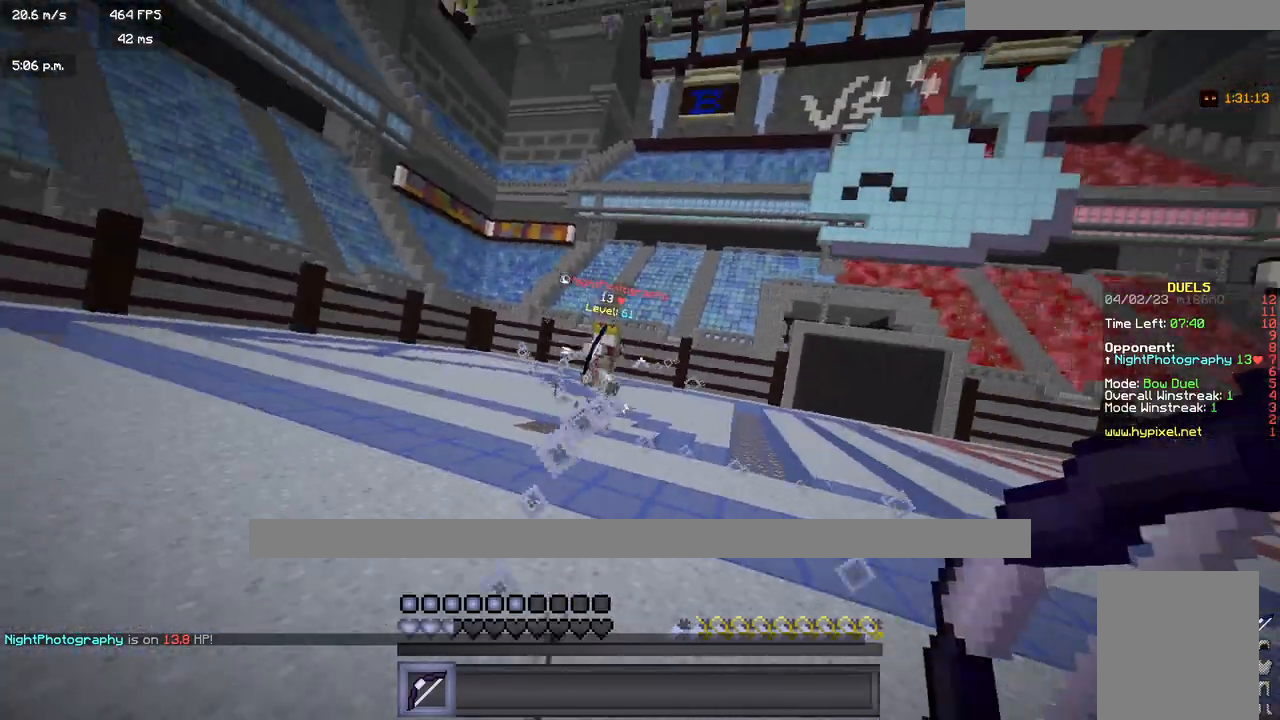
{"keys": ["d", "w"], "mouse": [], "events": []}
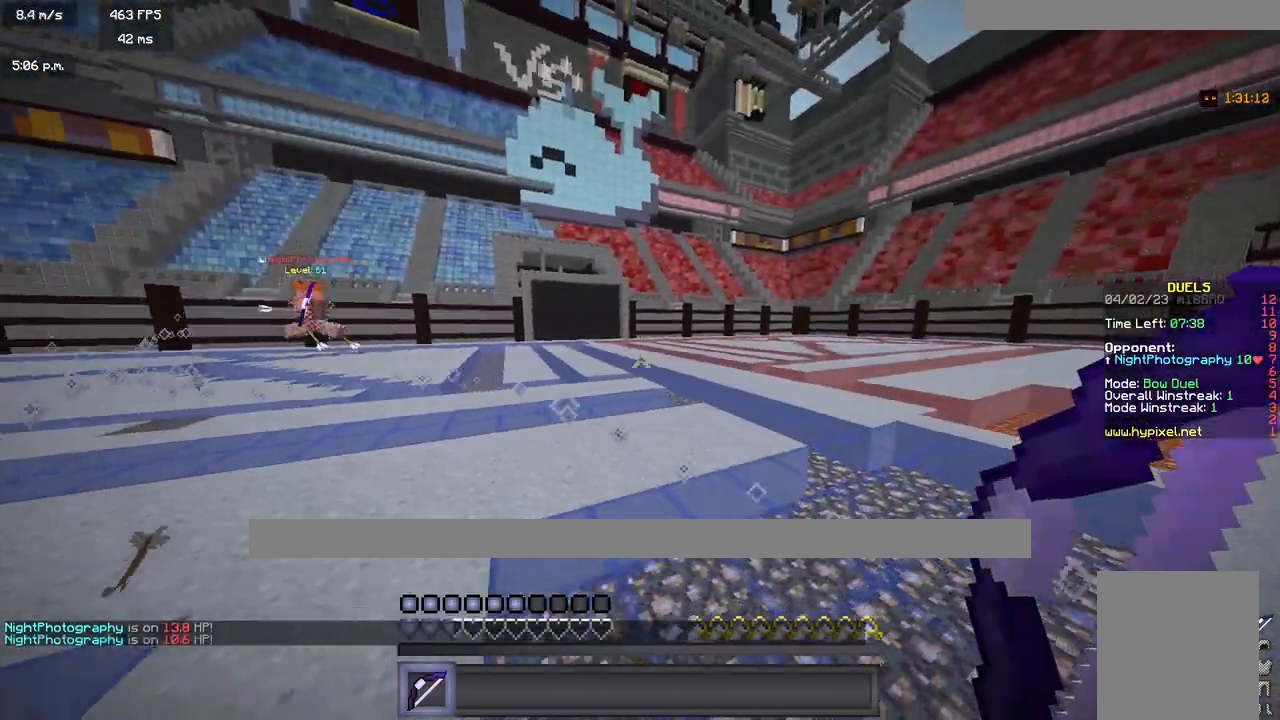
{"keys": ["d", "w"], "mouse": ["right"], "events": [[217, "mouse_right", "down"]]}
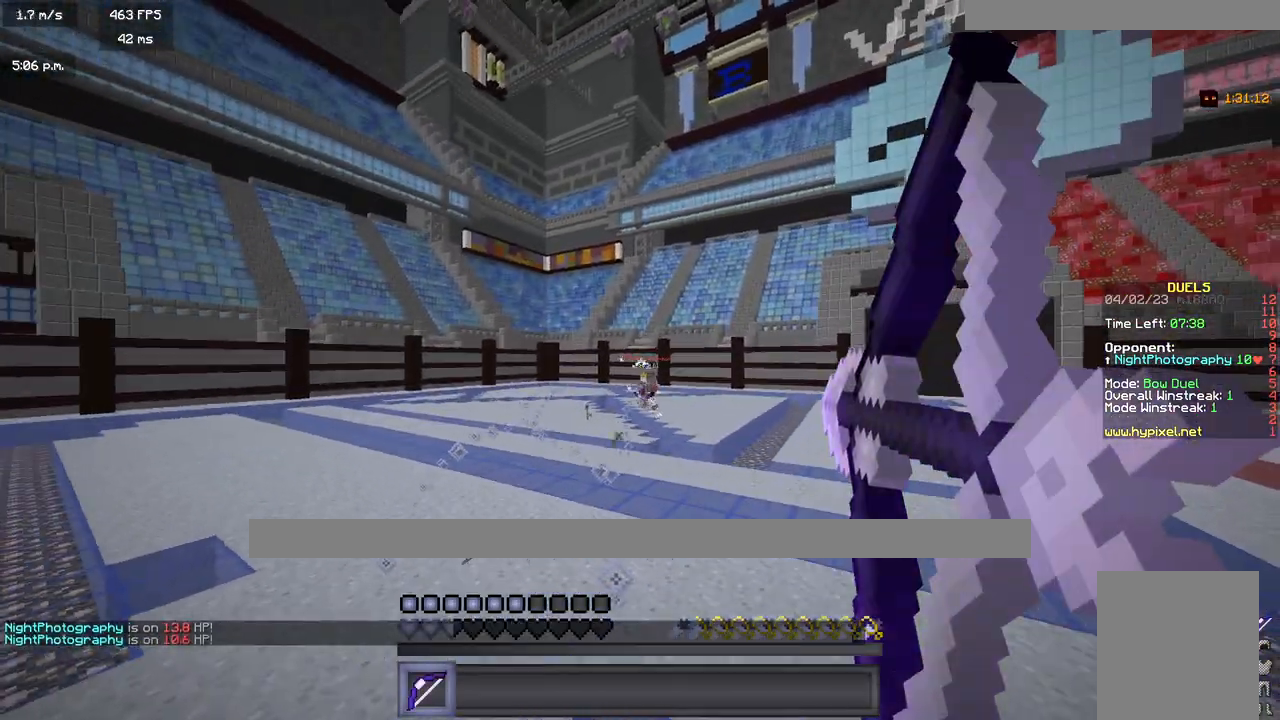
{"keys": ["a", "w"], "mouse": ["right"], "events": [[433, "d", "up"], [450, "a", "down"]]}
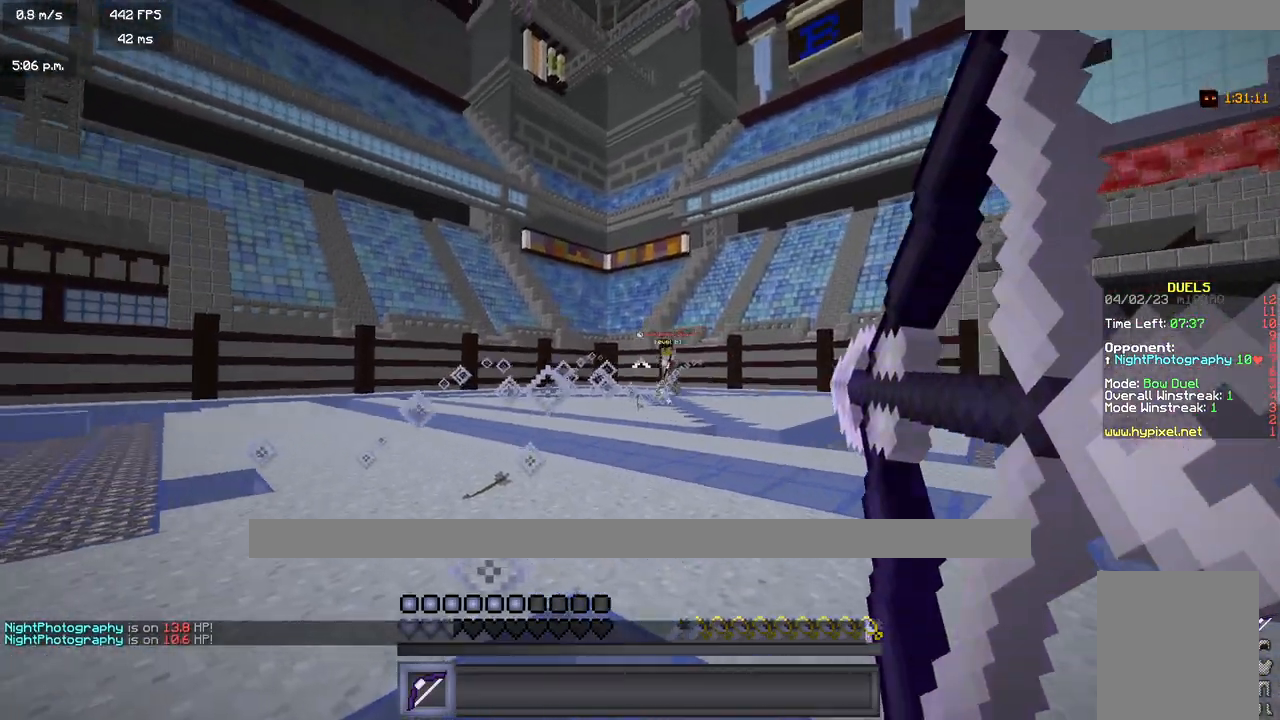
{"keys": ["a", "w"], "mouse": [], "events": [[150, "mouse_right", "up"]]}
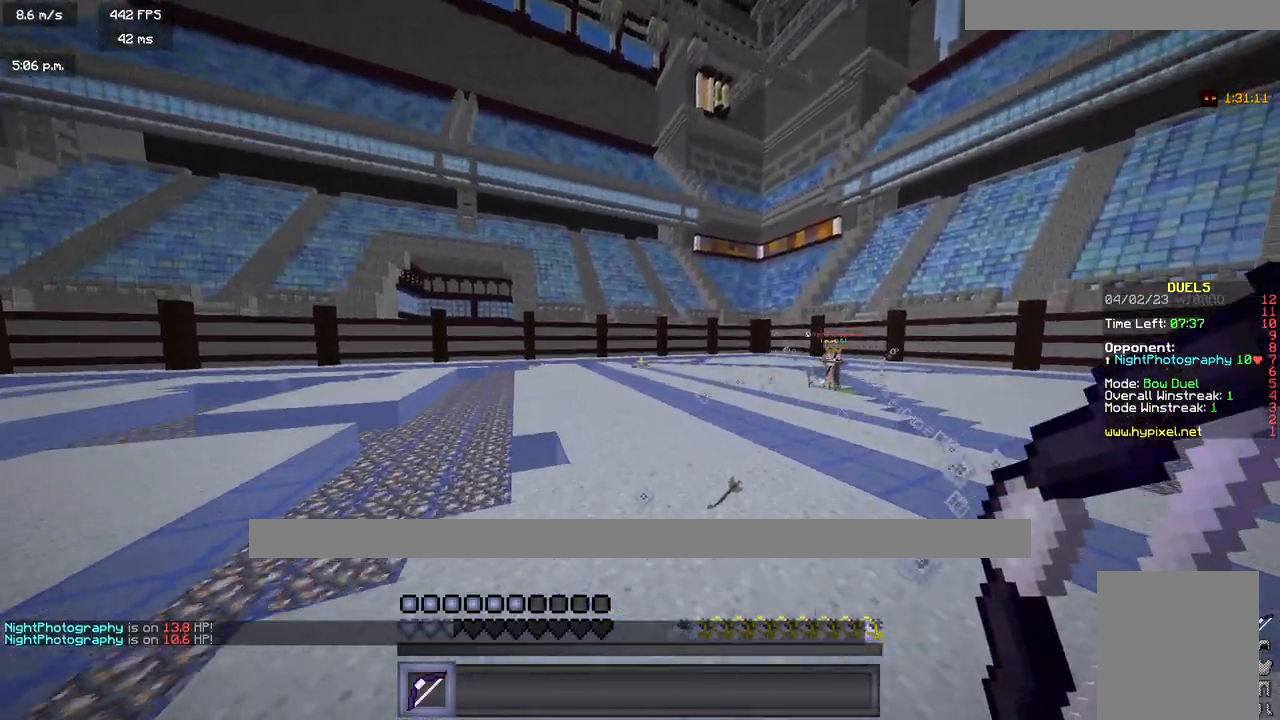
{"keys": ["d", "w"], "mouse": ["right"], "events": [[50, "mouse_right", "down"], [417, "d", "down"], [483, "a", "up"]]}
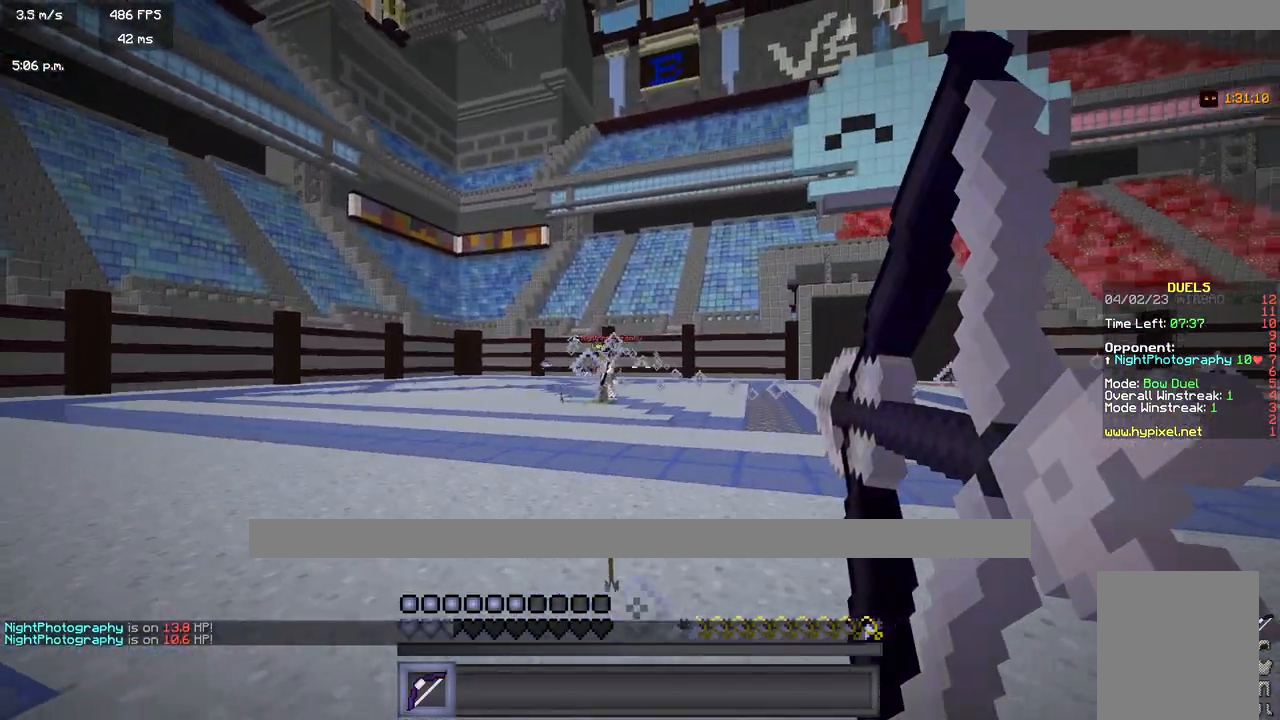
{"keys": ["d", "w"], "mouse": ["right"], "events": []}
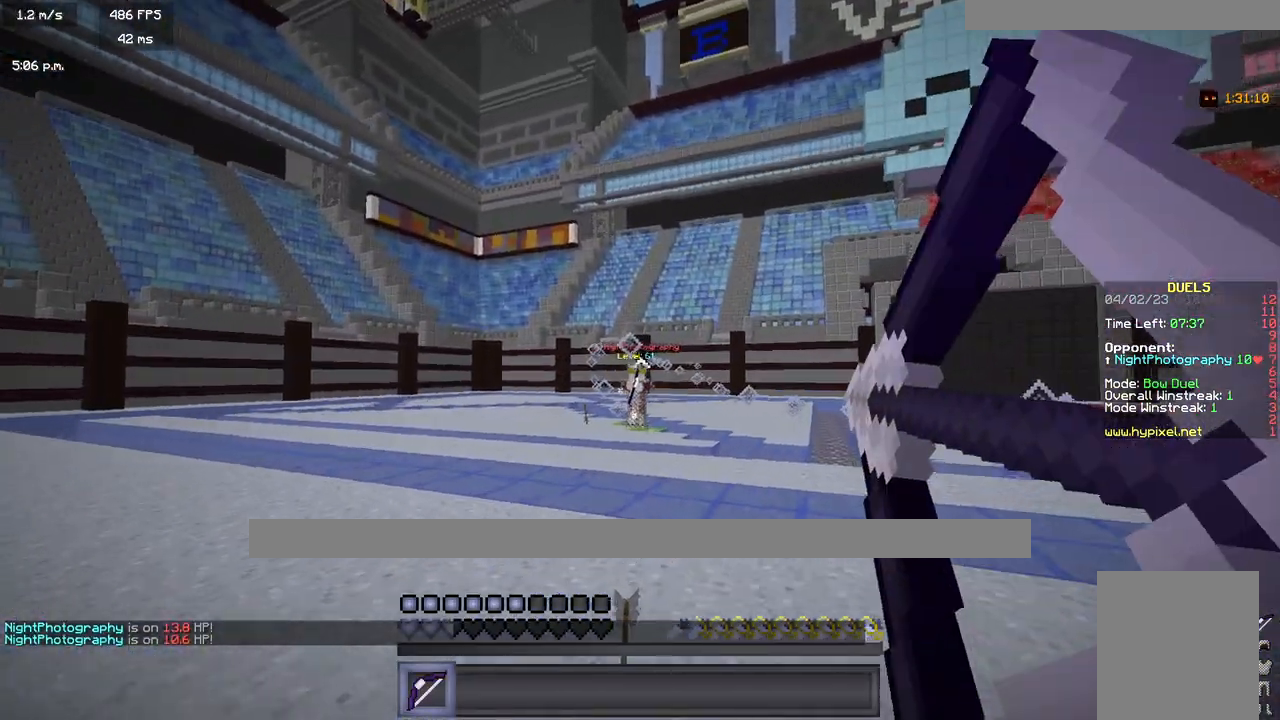
{"keys": ["d", "w"], "mouse": ["right"], "events": [[33, "mouse_right", "up"], [233, "mouse_right", "down"]]}
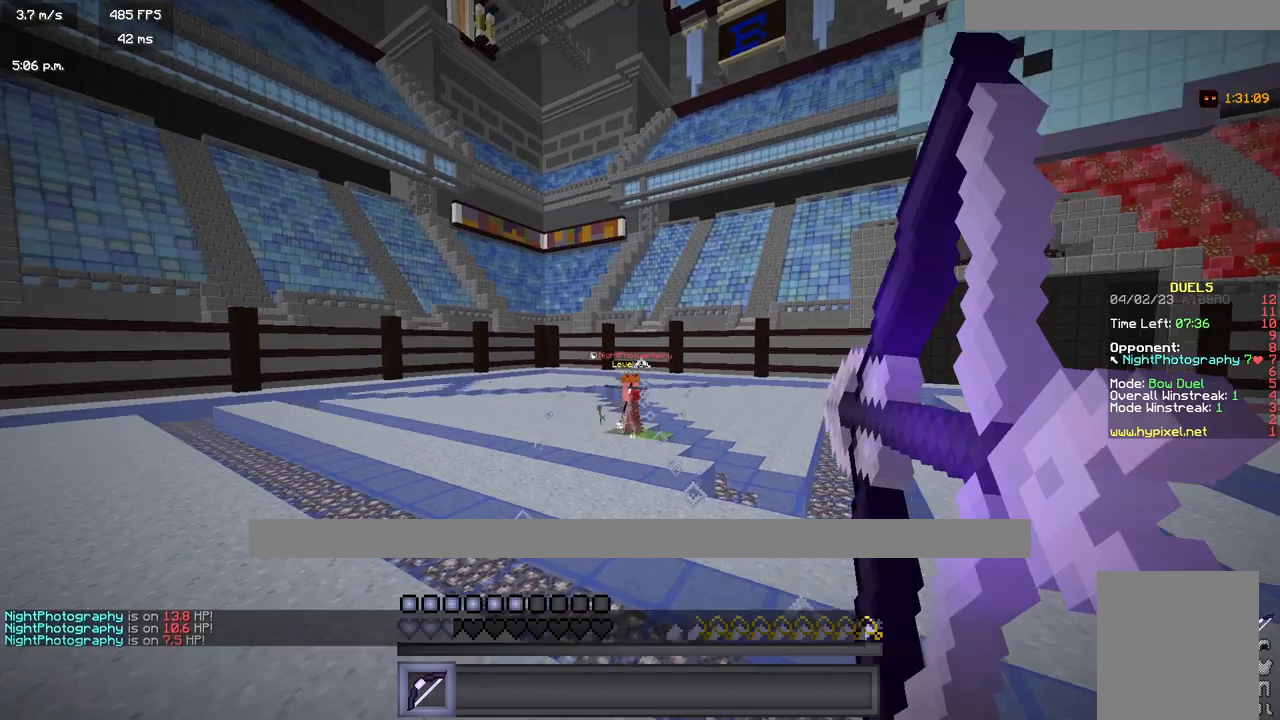
{"keys": ["d", "w"], "mouse": ["right"], "events": []}
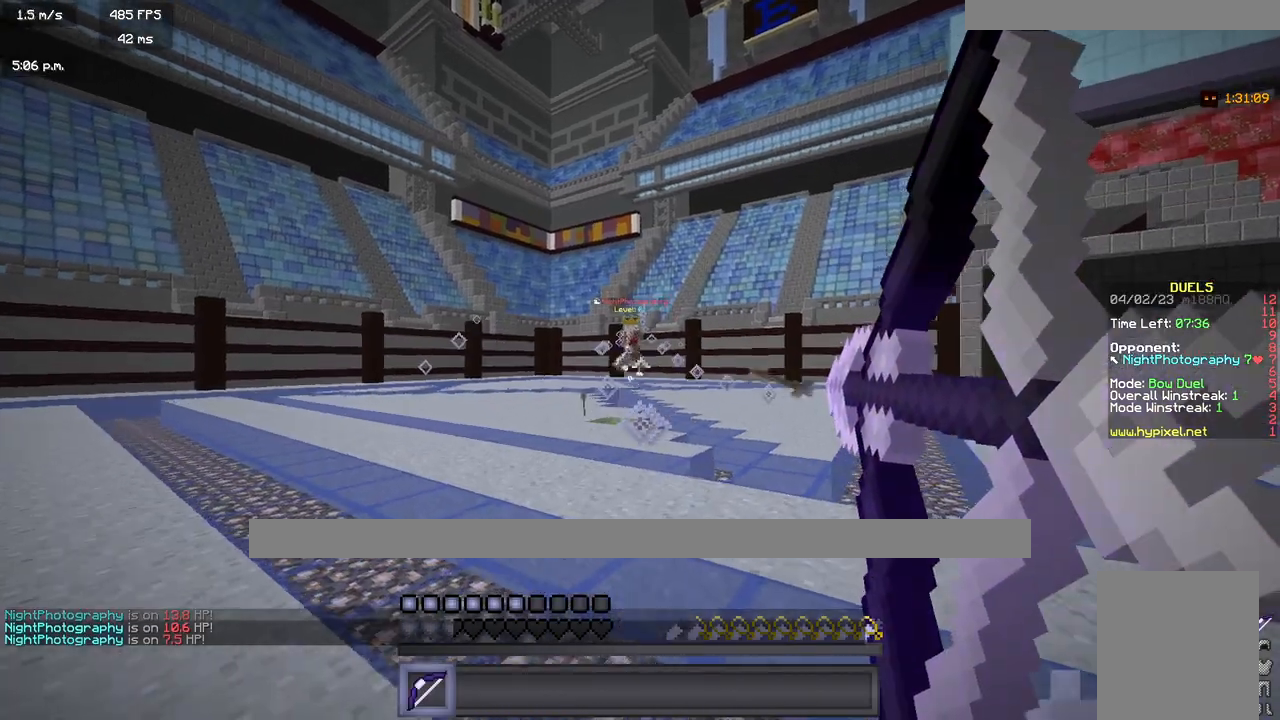
{"keys": ["a", "w"], "mouse": ["right"], "events": [[333, "a", "down"], [350, "d", "up"]]}
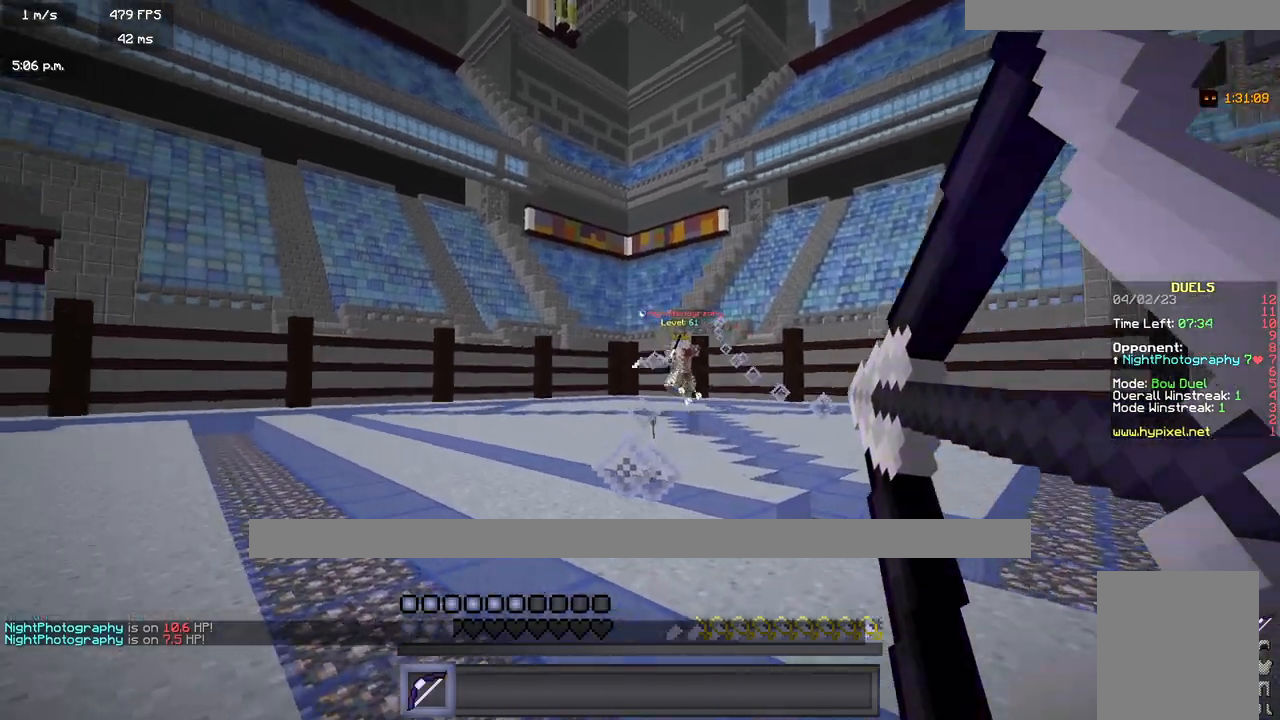
{"keys": ["a", "w"], "mouse": ["right"], "events": [[167, "mouse_right", "up"], [467, "mouse_right", "down"]]}
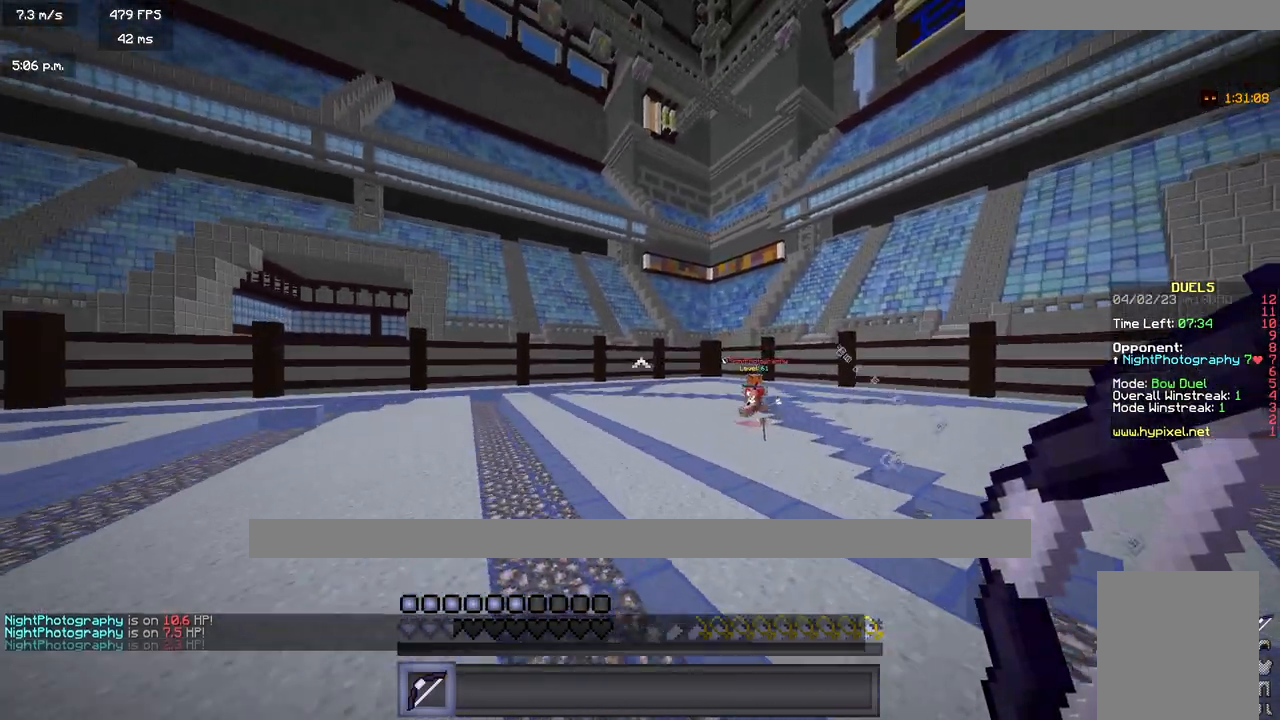
{"keys": ["a", "w"], "mouse": ["right"], "events": []}
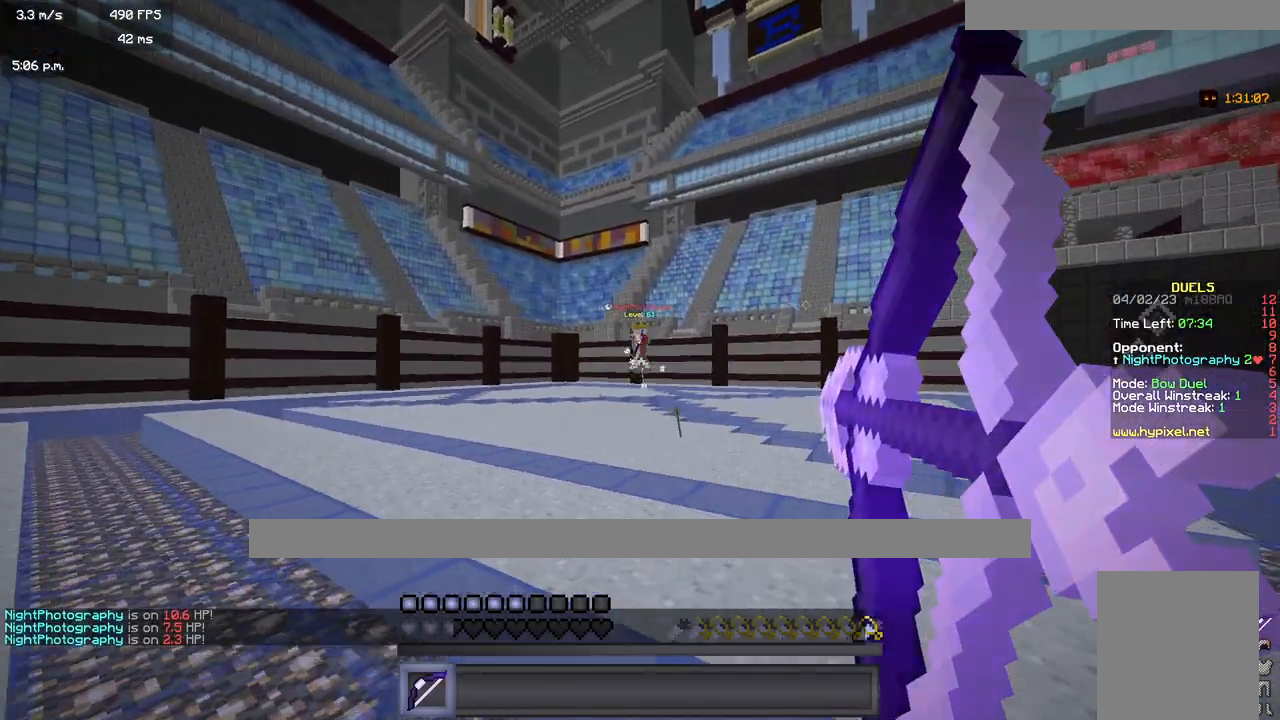
{"keys": ["d", "w"], "mouse": ["right"], "events": [[283, "d", "down"], [333, "a", "up"]]}
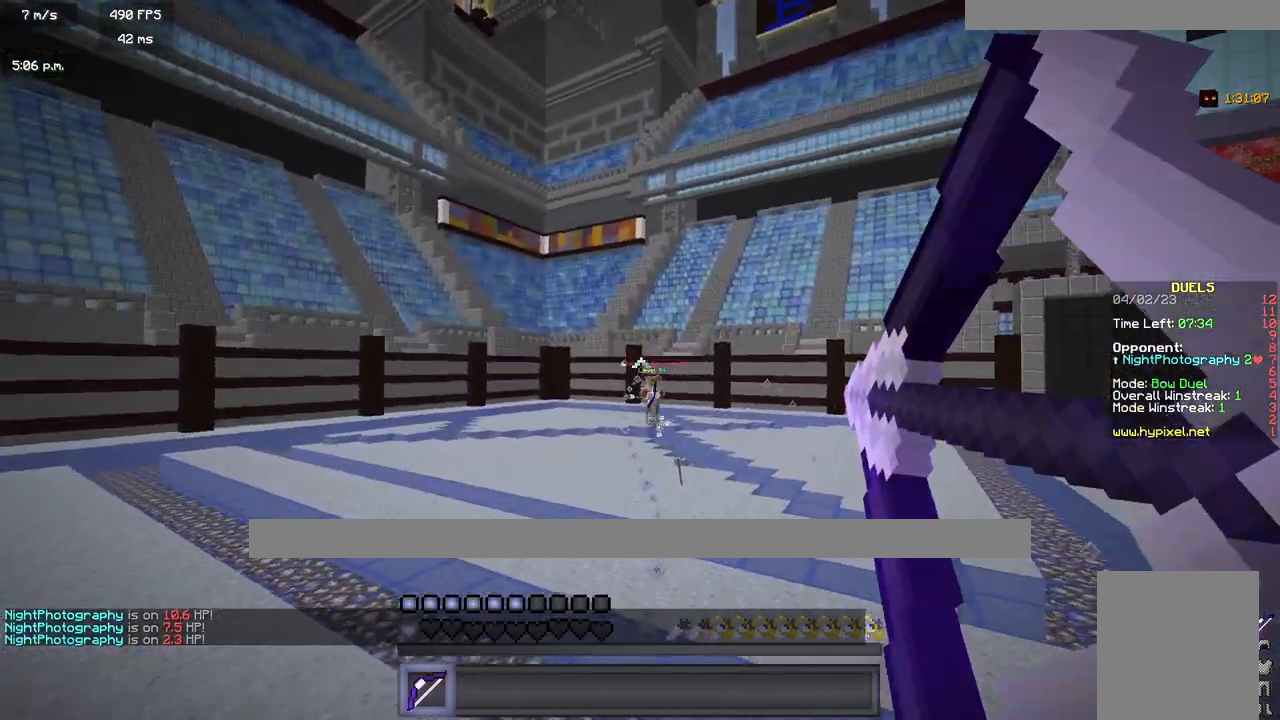
{"keys": ["d", "w"], "mouse": [], "events": [[300, "mouse_right", "up"]]}
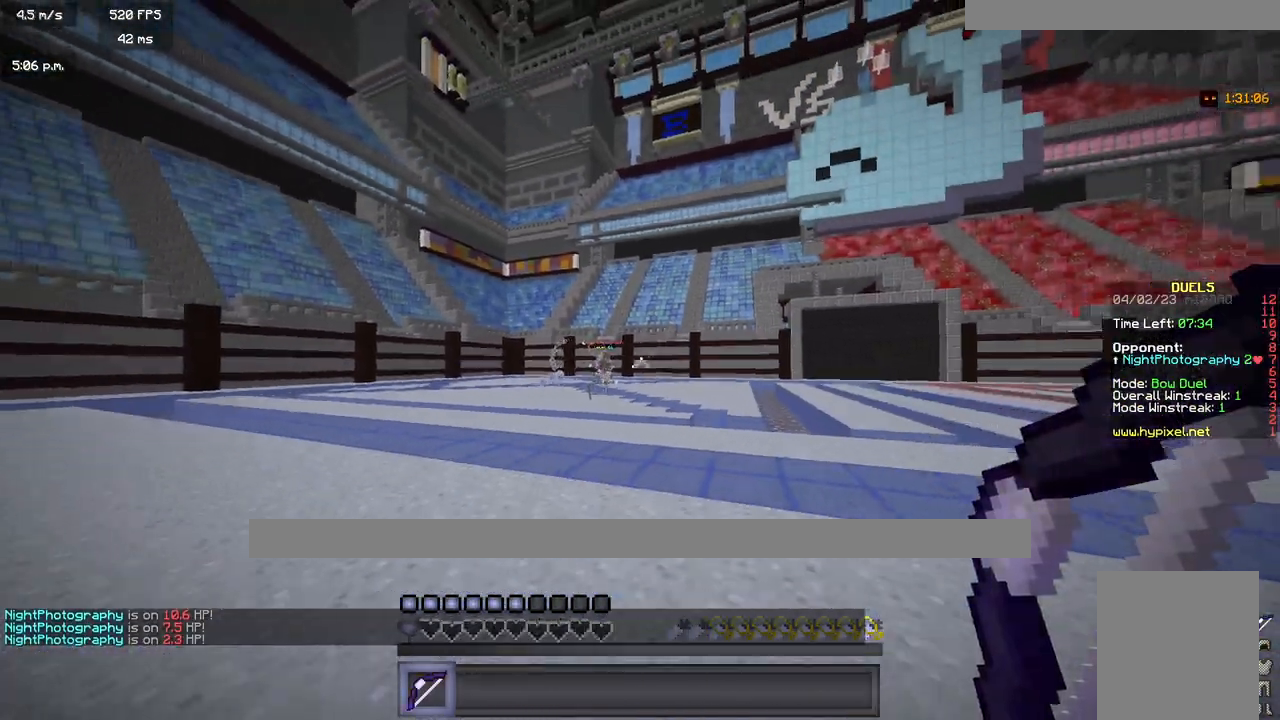
{"keys": ["d", "w"], "mouse": ["right"], "events": [[350, "mouse_right", "down"]]}
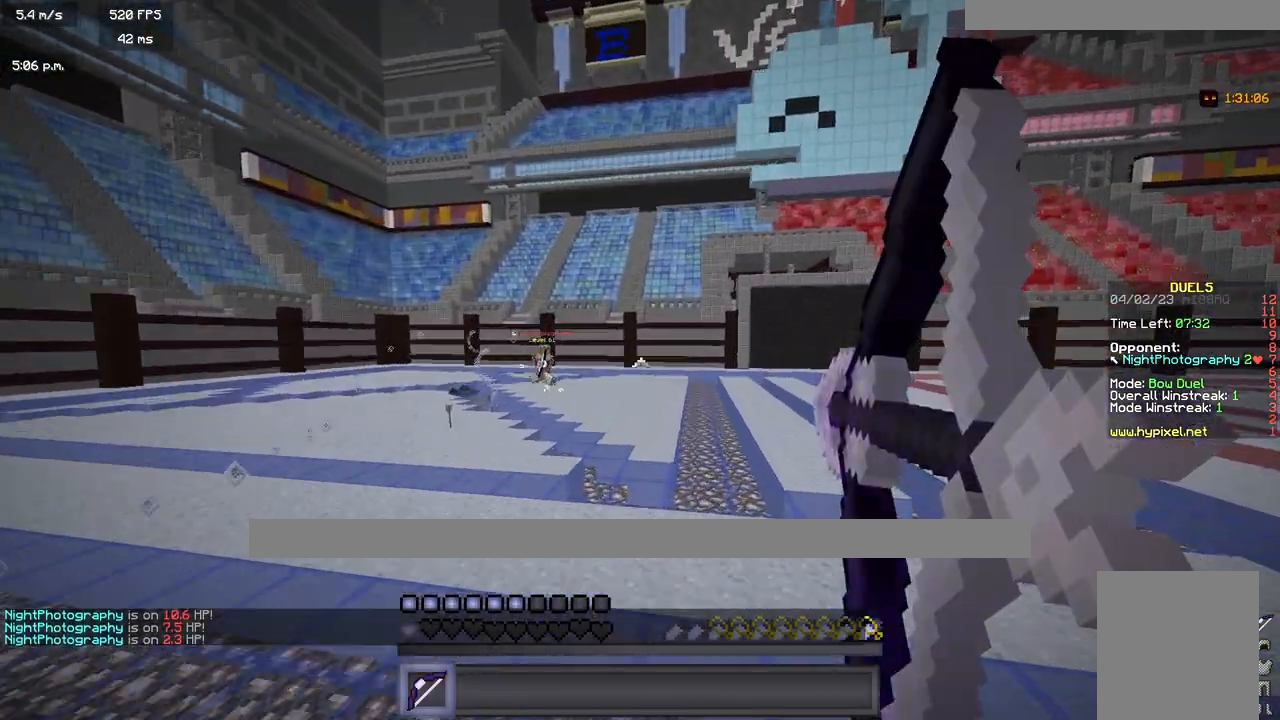
{"keys": ["d", "w"], "mouse": ["right"], "events": []}
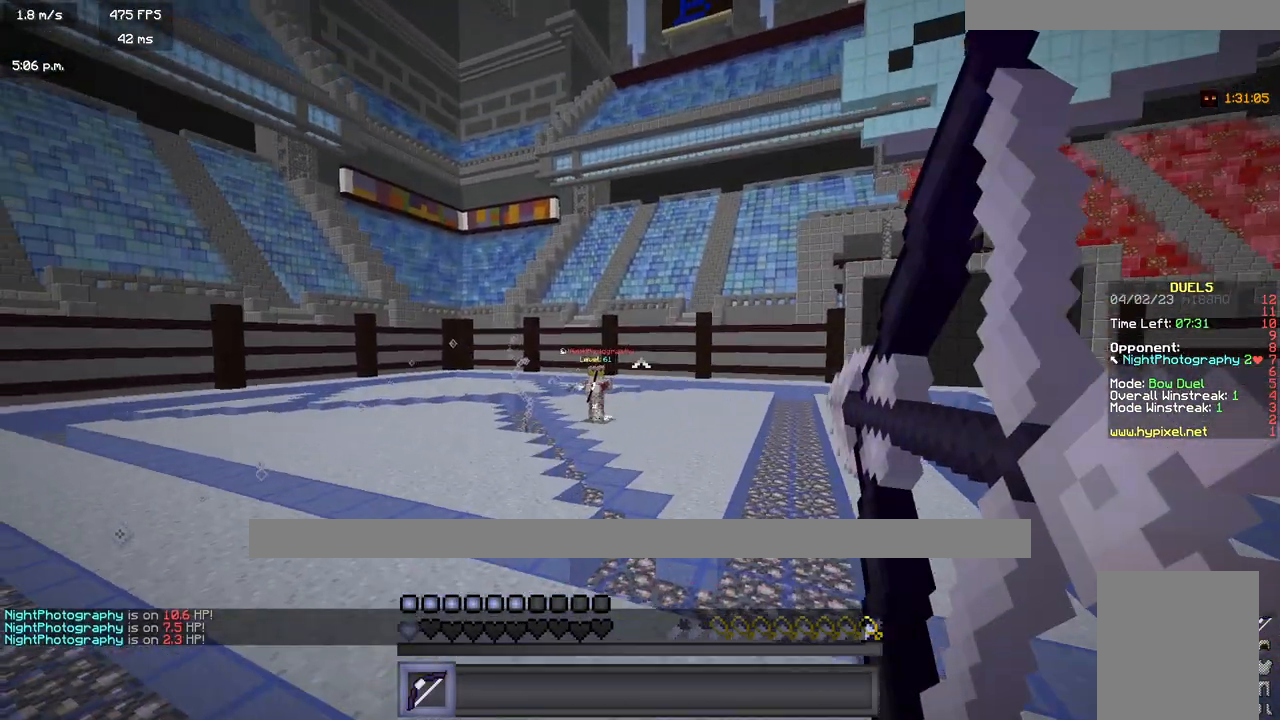
{"keys": ["a", "w"], "mouse": ["right"], "events": [[350, "a", "down"], [367, "d", "up"]]}
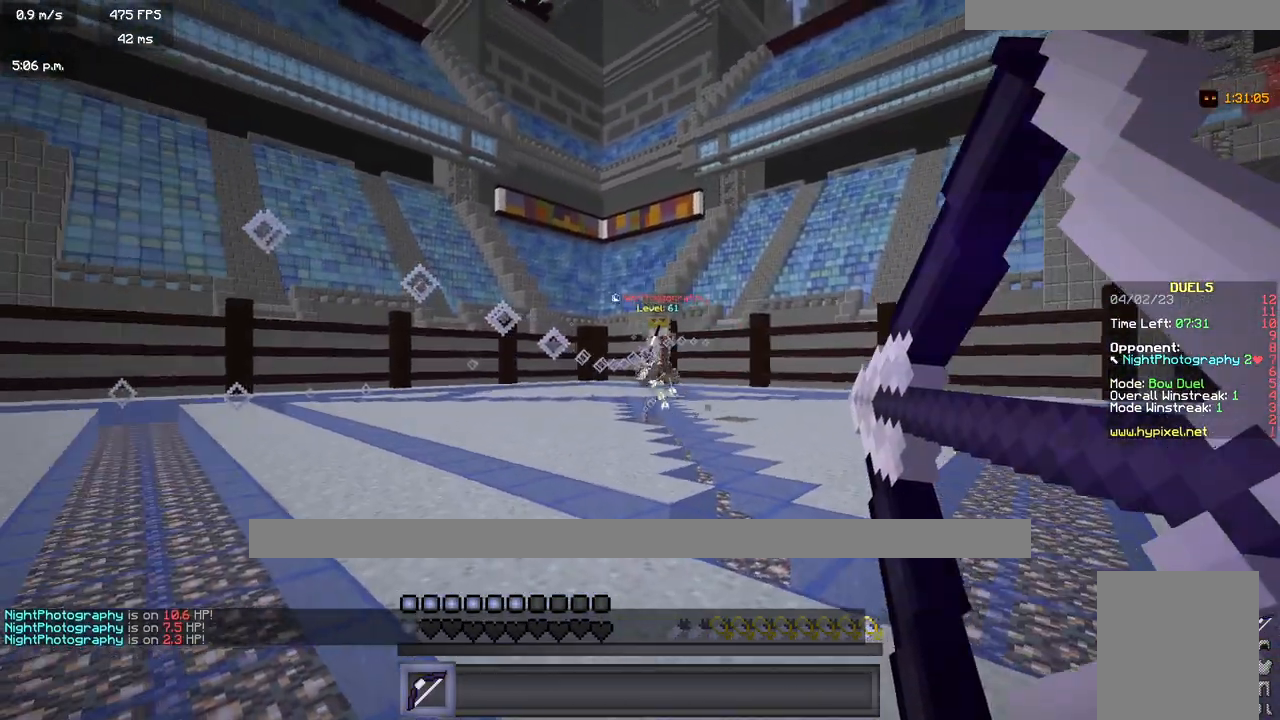
{"keys": ["a", "w"], "mouse": [], "events": [[333, "mouse_right", "up"]]}
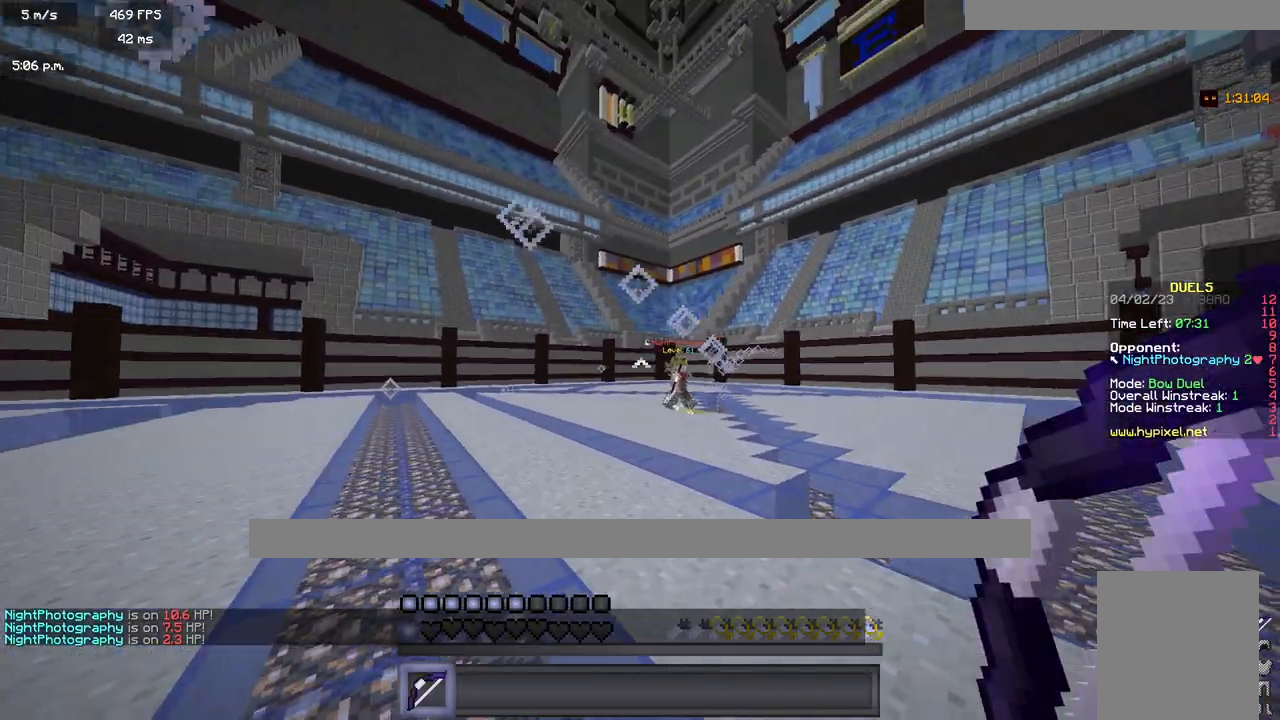
{"keys": ["a", "w"], "mouse": ["right"], "events": [[167, "mouse_right", "down"]]}